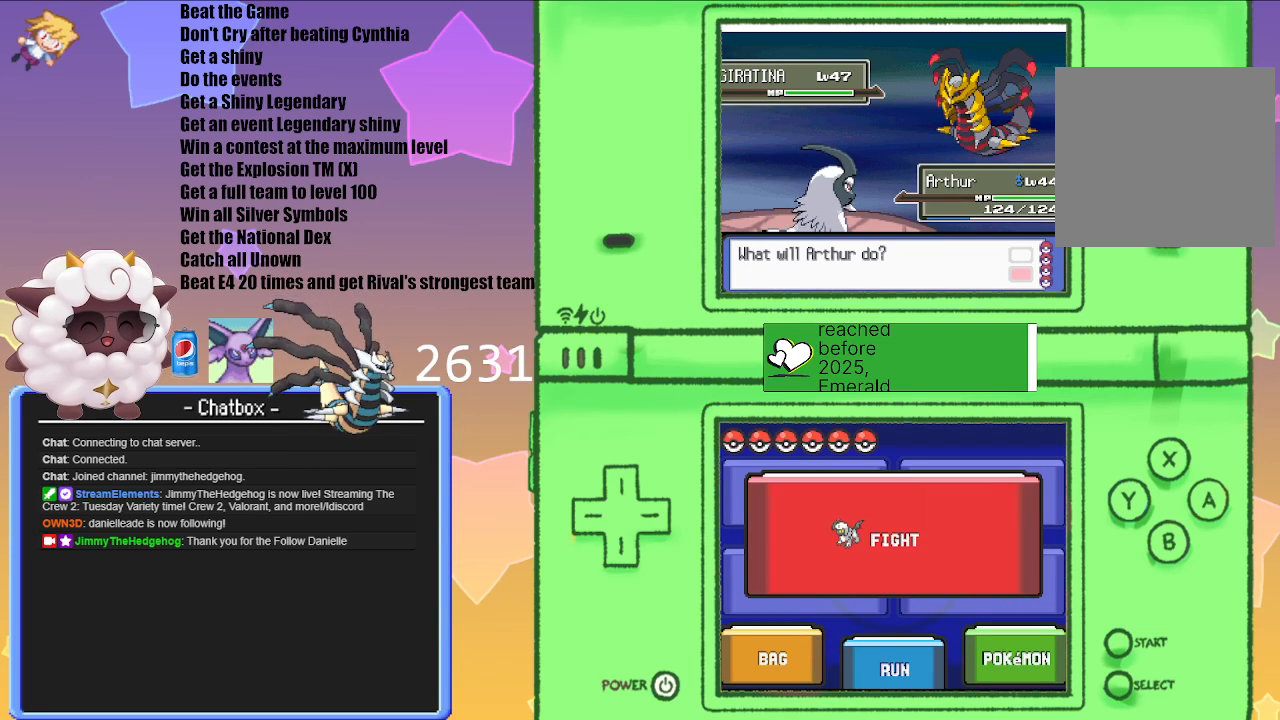
Gameplay with a controller (Nintendo layout); each line is a JSON object with the inputs held at the frame after it. "events" lists button and stick changes between this image and that frame as [ms after this image, input, new state], when the widget could be followed in between. Not read: L3 R3.
{"buttons": [], "left_stick": "center", "right_stick": "center", "events": []}
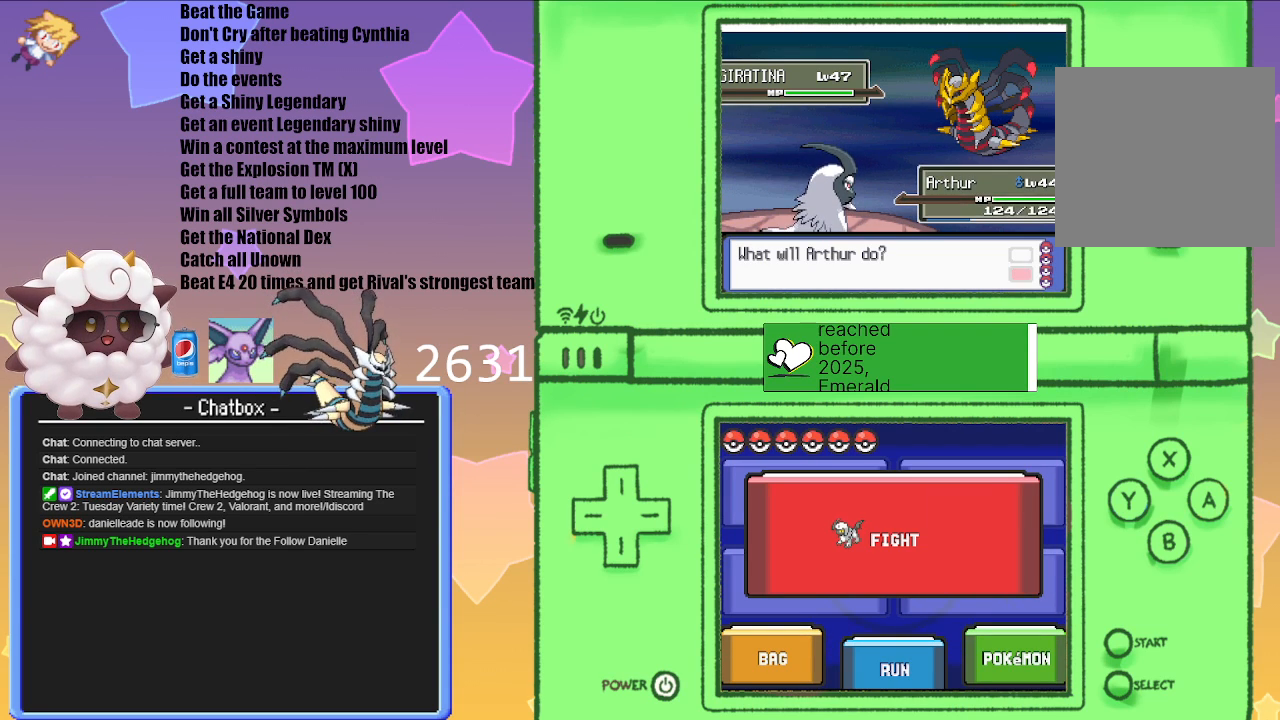
{"buttons": [], "left_stick": "center", "right_stick": "center", "events": []}
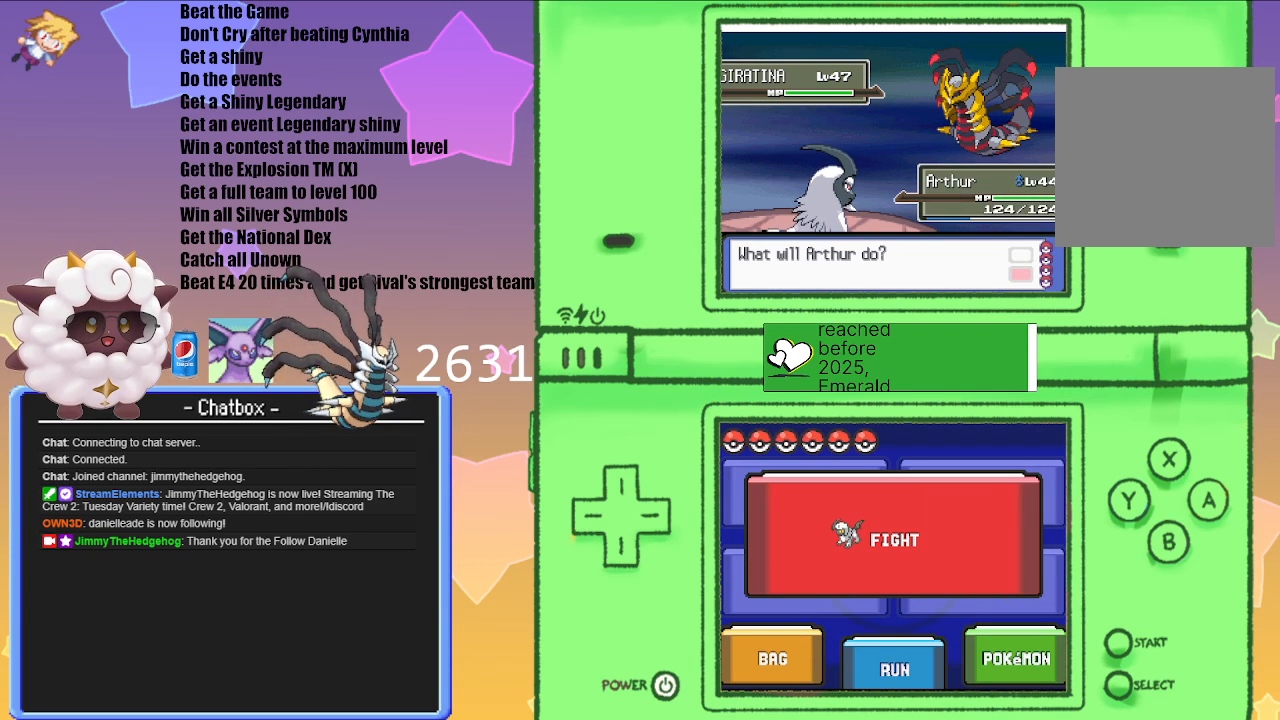
{"buttons": [], "left_stick": "center", "right_stick": "center", "events": []}
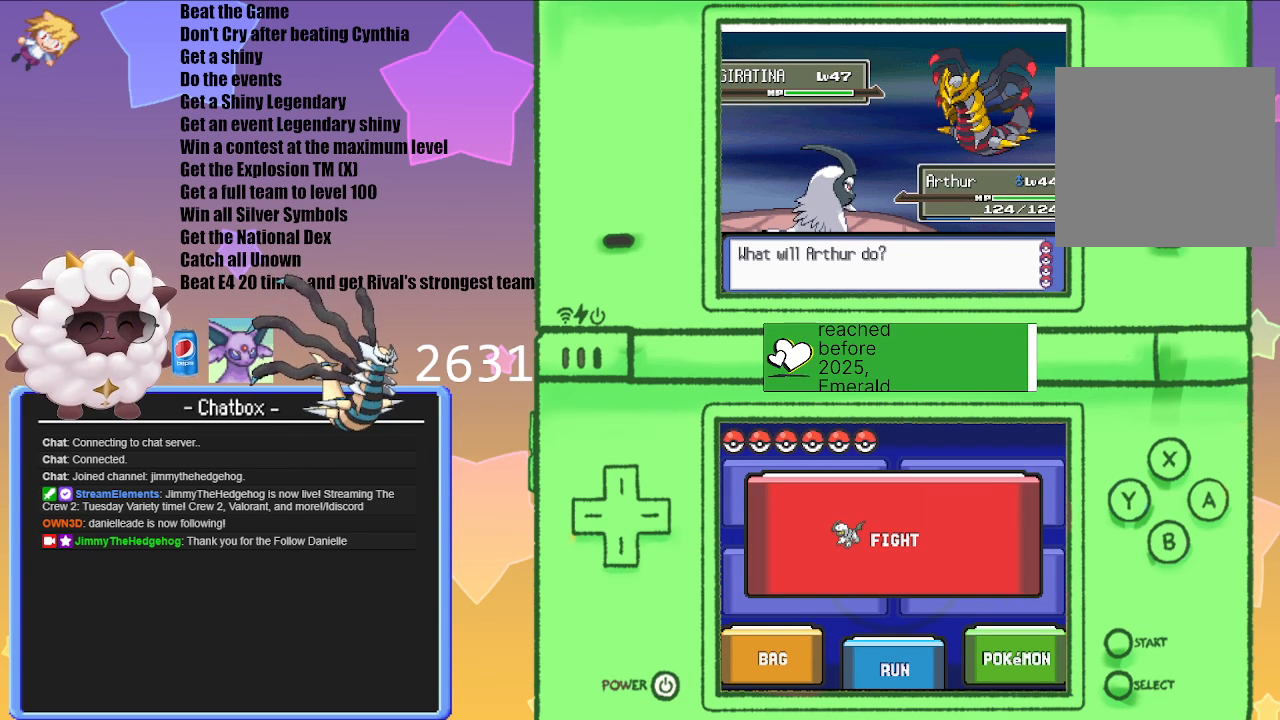
{"buttons": [], "left_stick": "center", "right_stick": "center", "events": []}
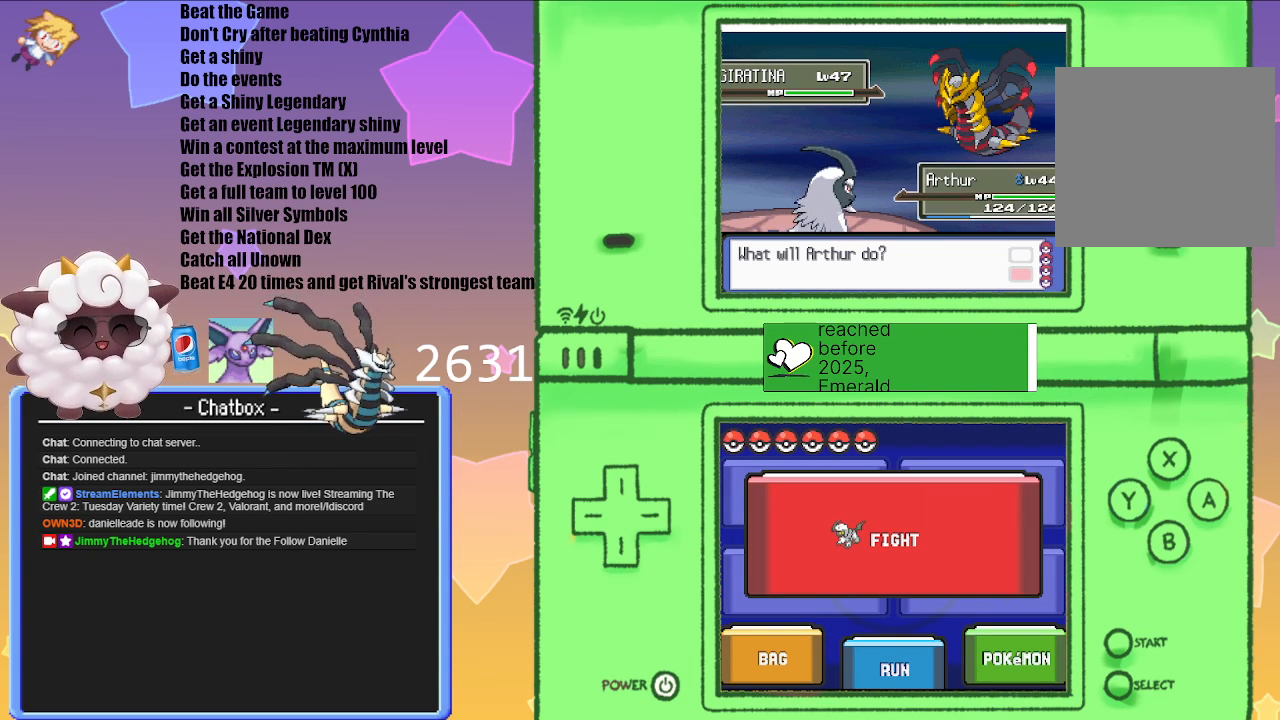
{"buttons": [], "left_stick": "center", "right_stick": "center", "events": []}
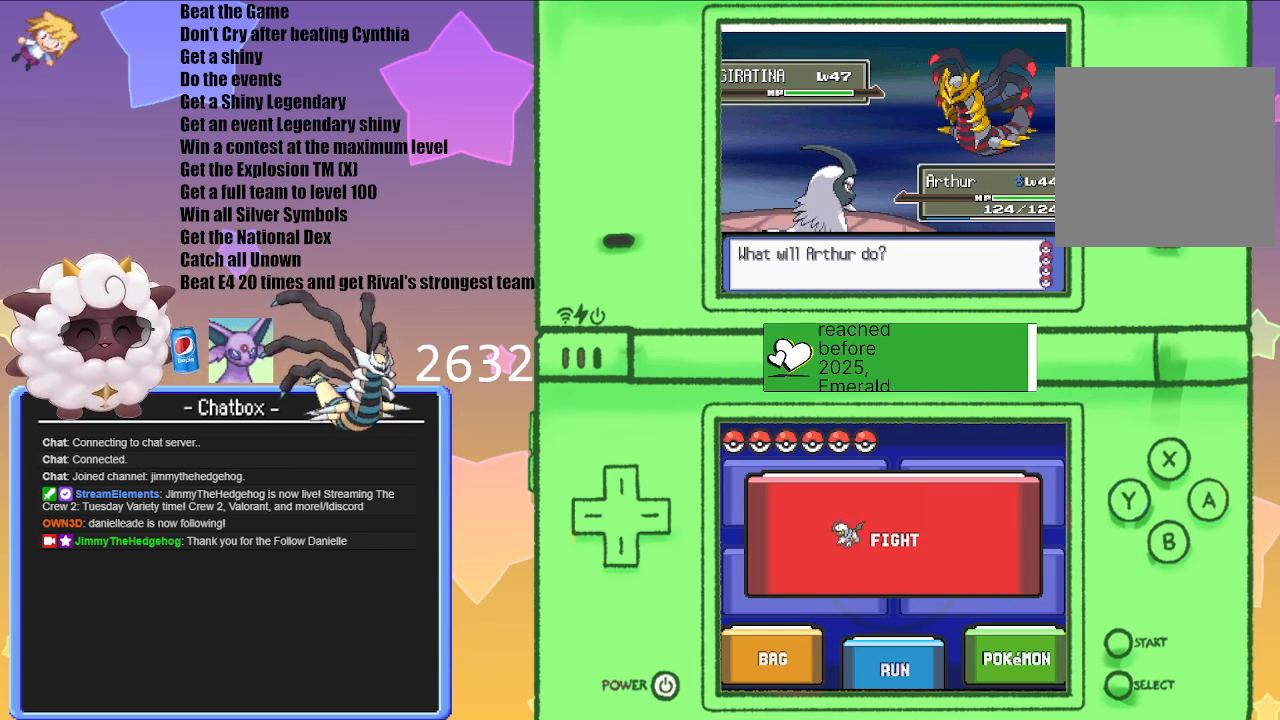
{"buttons": ["Z"], "left_stick": "center", "right_stick": "center", "events": [[483, "Z", "down"]]}
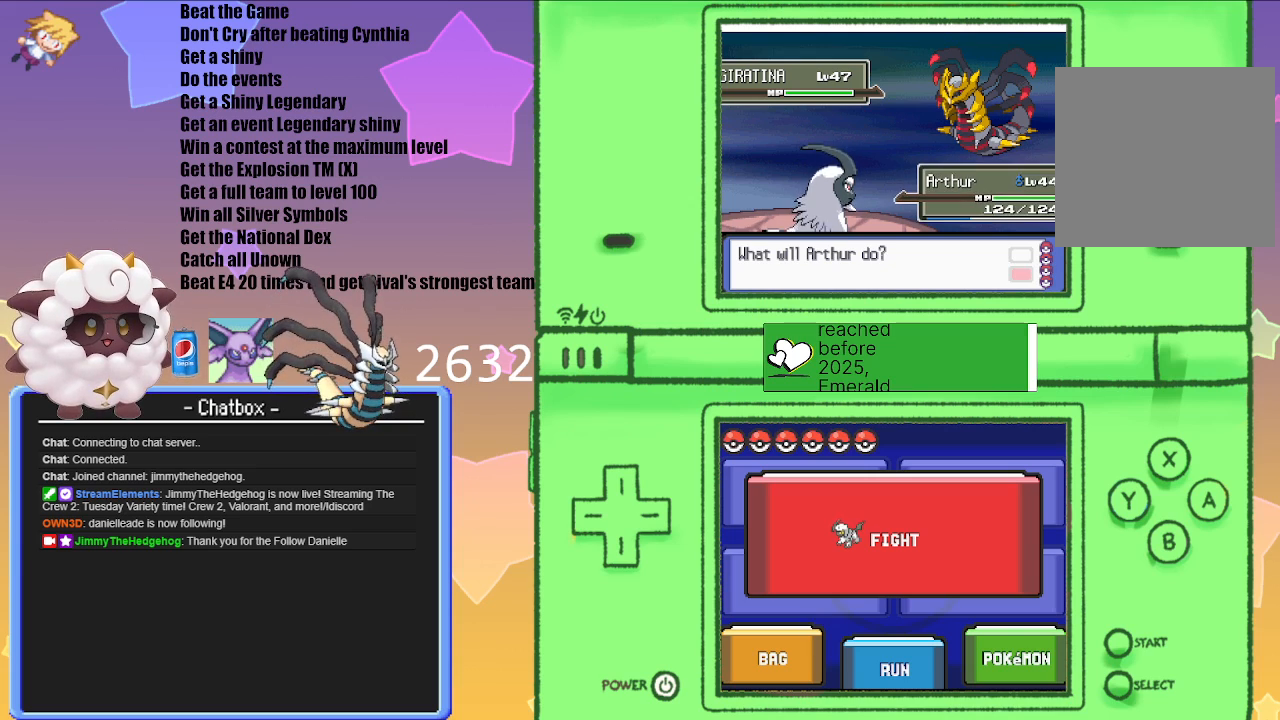
{"buttons": [], "left_stick": "center", "right_stick": "center", "events": [[100, "START", "down"], [483, "START", "up"], [483, "Z", "up"]]}